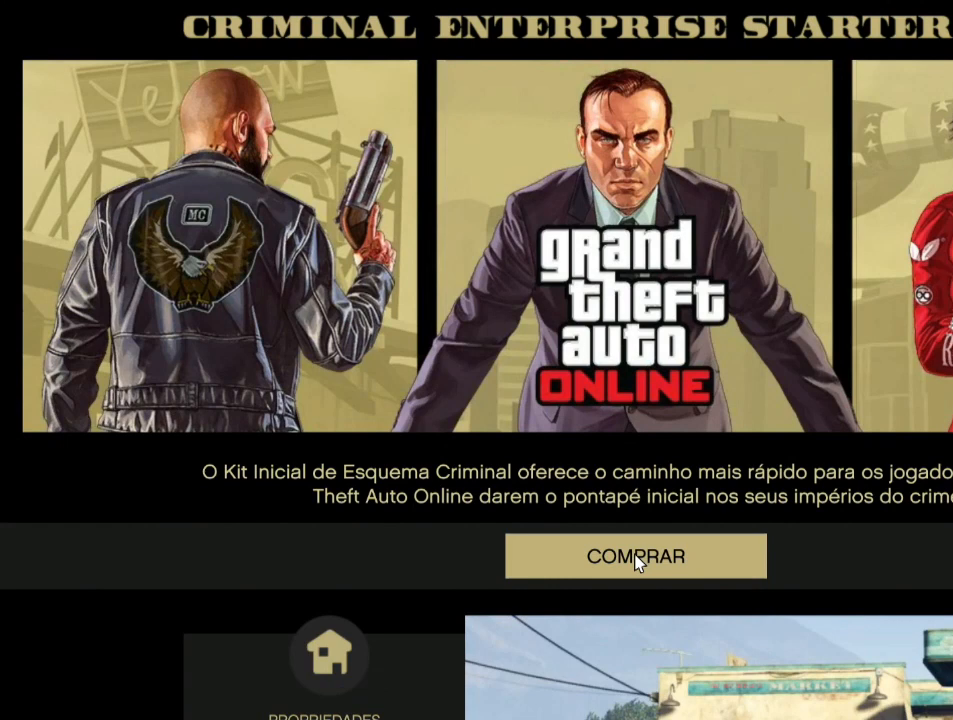
Gameplay with a controller (PlayStation layout); each line is a JSON object with the inputs held at the frame after it. "events" lists button and stick changes between this image and that frame as [ms after this image, input, new state], when the widget could be followed in between.
{"buttons": [], "left_stick": "center", "right_stick": "center", "events": []}
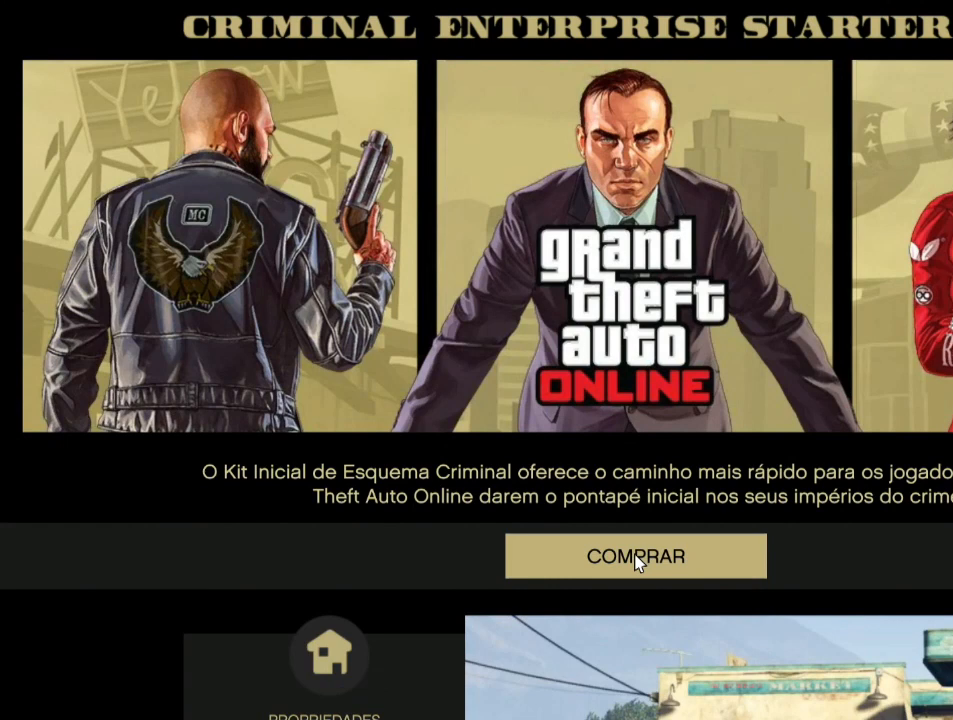
{"buttons": ["CROSS", "L2"], "left_stick": "center", "right_stick": "center", "events": [[300, "CROSS", "down"], [300, "L2", "down"]]}
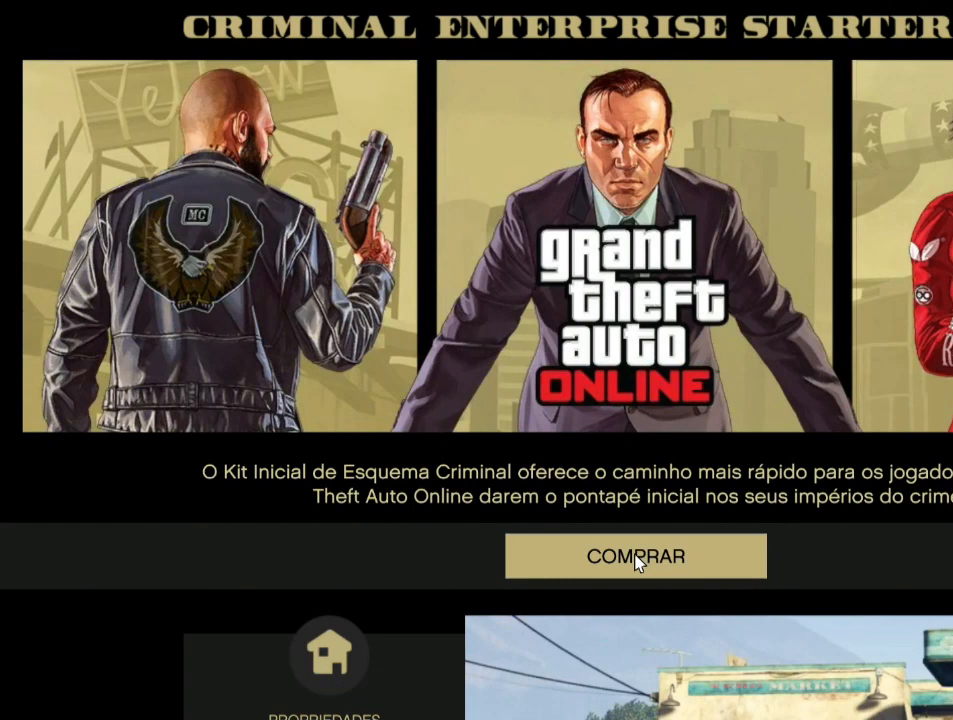
{"buttons": ["CROSS", "L2"], "left_stick": "center", "right_stick": "center", "events": []}
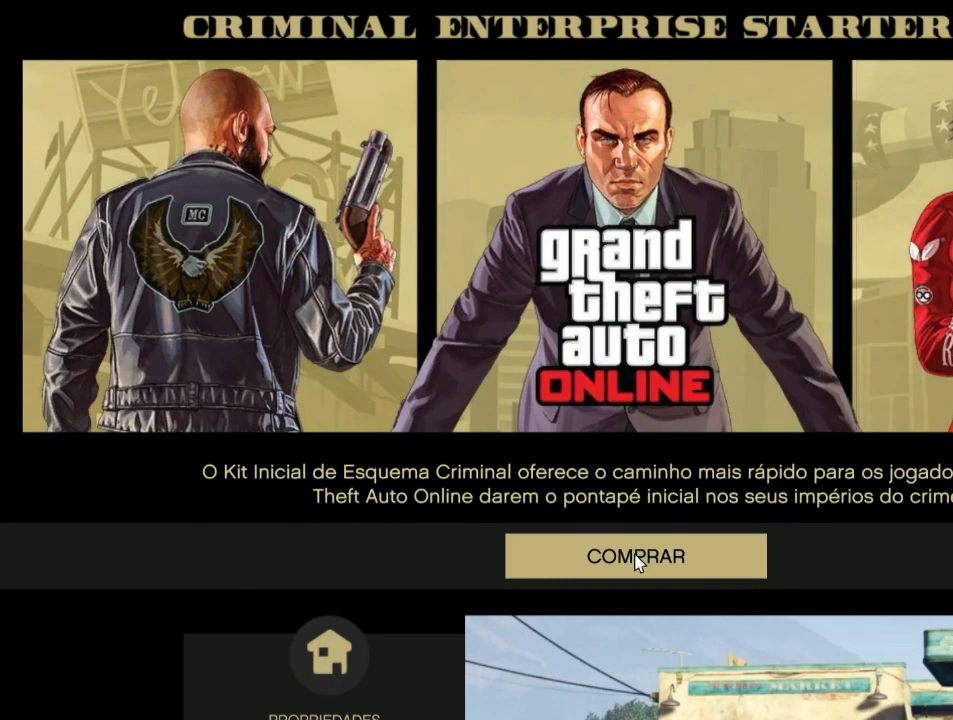
{"buttons": [], "left_stick": "center", "right_stick": "center", "events": [[167, "CROSS", "up"], [467, "L2", "up"]]}
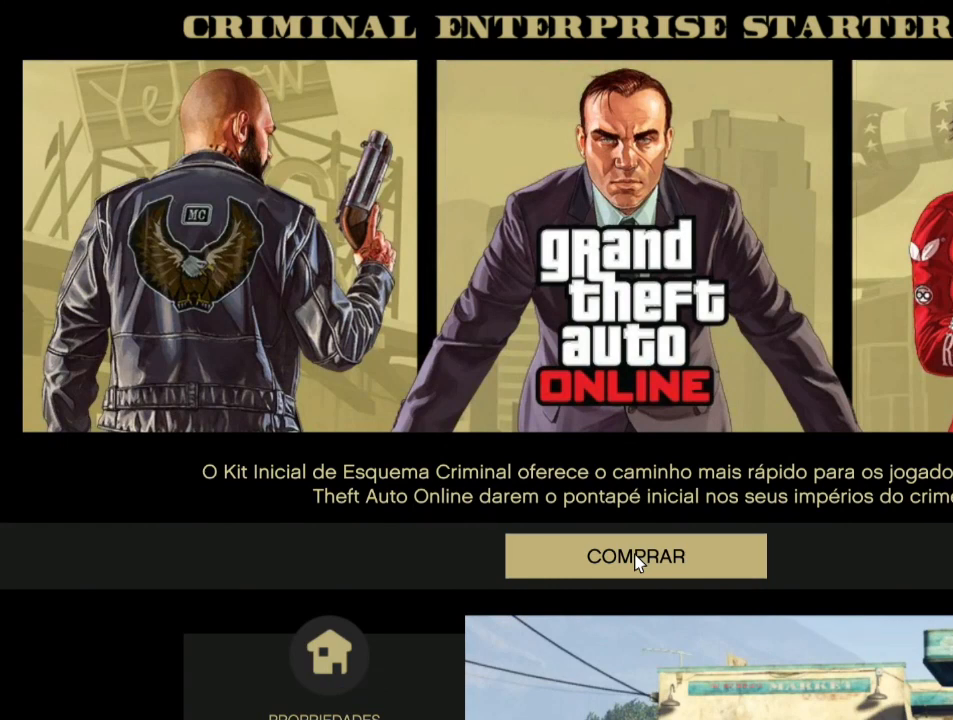
{"buttons": ["TOUCHPAD"], "left_stick": "center", "right_stick": "center", "events": [[166, "TOUCHPAD", "down"]]}
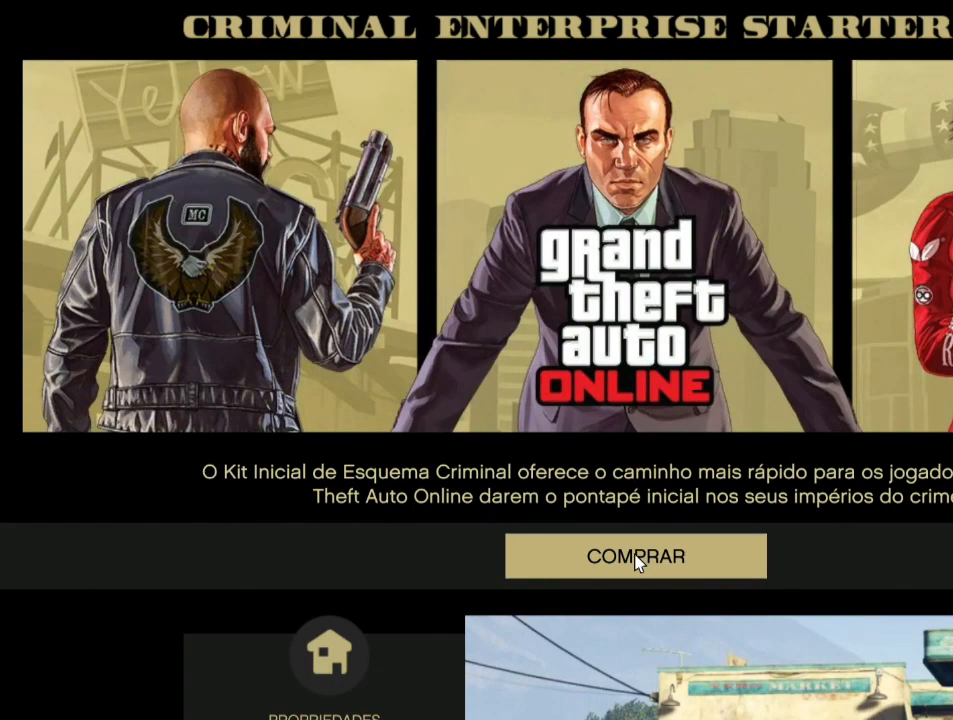
{"buttons": ["TOUCHPAD"], "left_stick": "center", "right_stick": "center", "events": []}
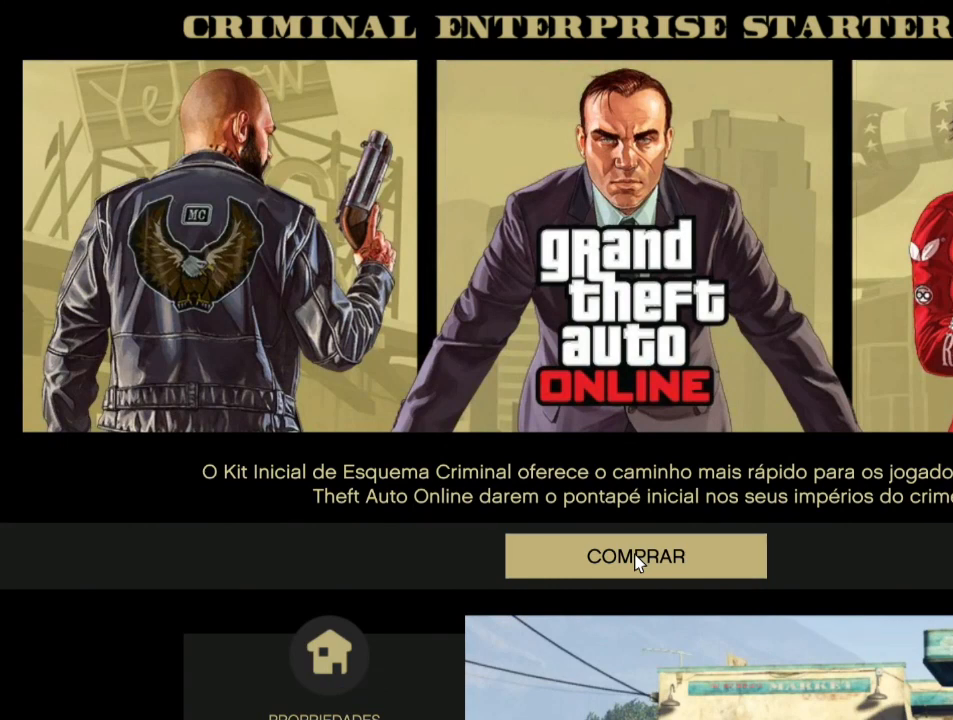
{"buttons": ["TOUCHPAD"], "left_stick": "center", "right_stick": "center", "events": []}
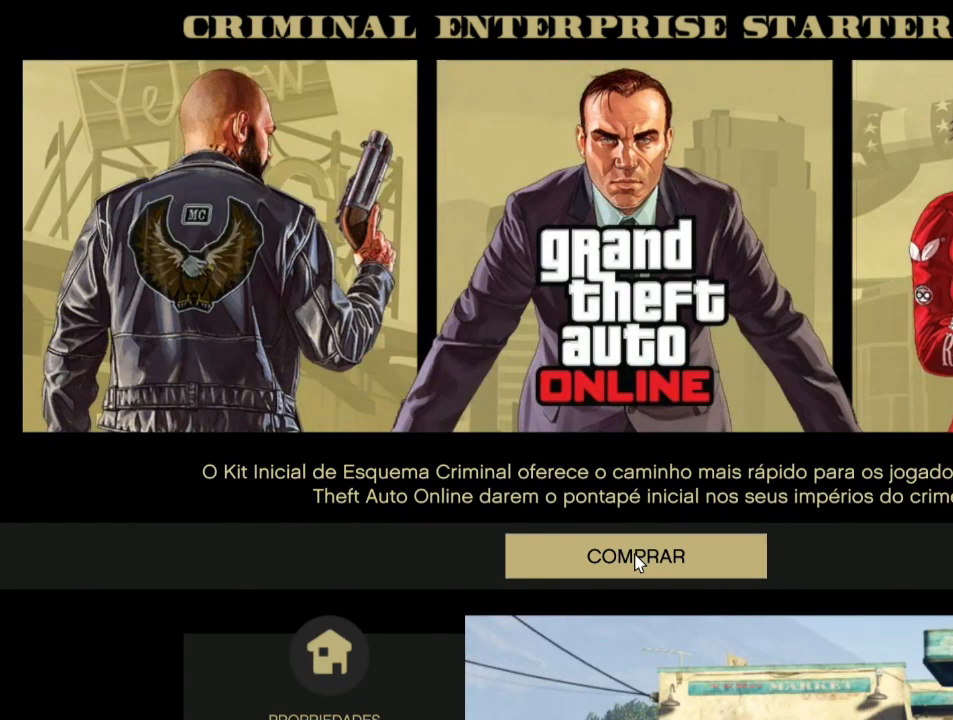
{"buttons": ["TOUCHPAD"], "left_stick": "center", "right_stick": "center", "events": []}
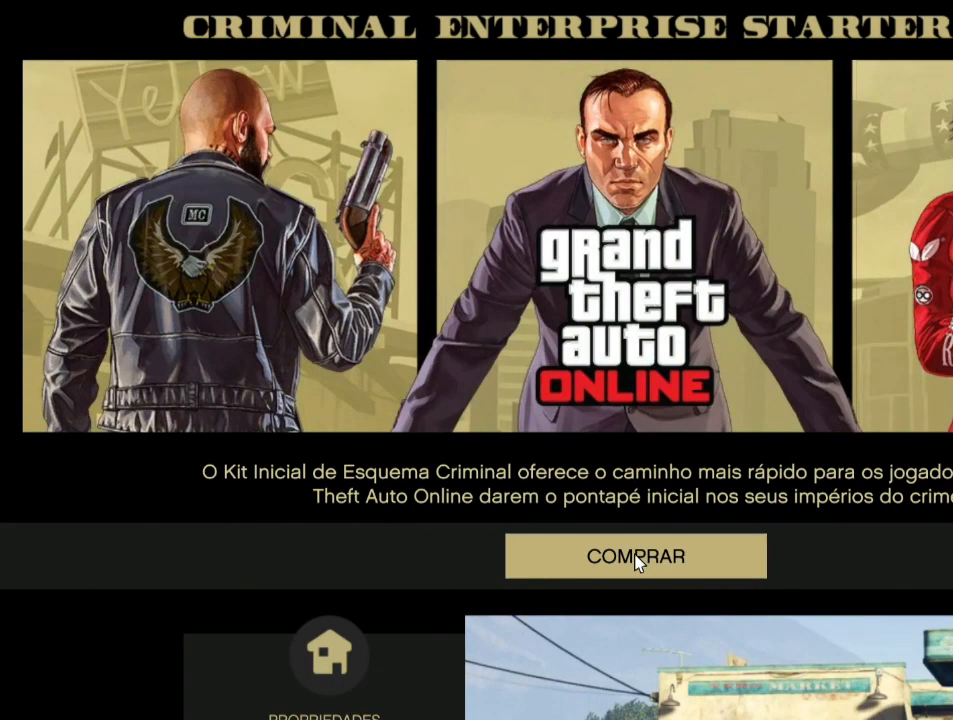
{"buttons": ["TOUCHPAD"], "left_stick": "center", "right_stick": "center", "events": []}
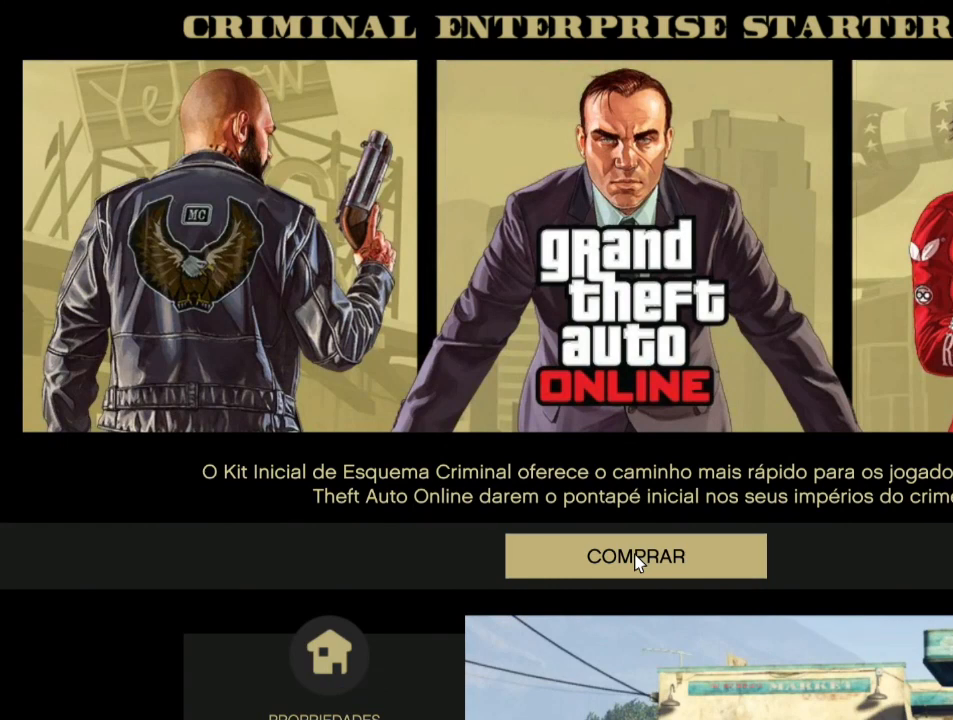
{"buttons": ["TOUCHPAD"], "left_stick": "center", "right_stick": "center", "events": []}
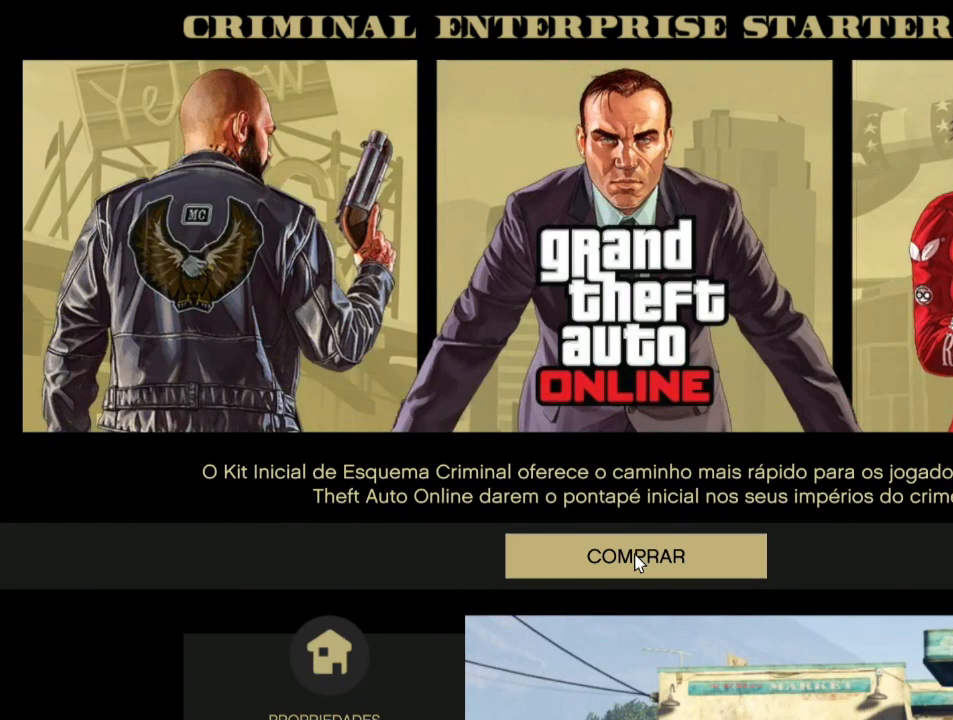
{"buttons": ["TOUCHPAD"], "left_stick": "center", "right_stick": "center", "events": []}
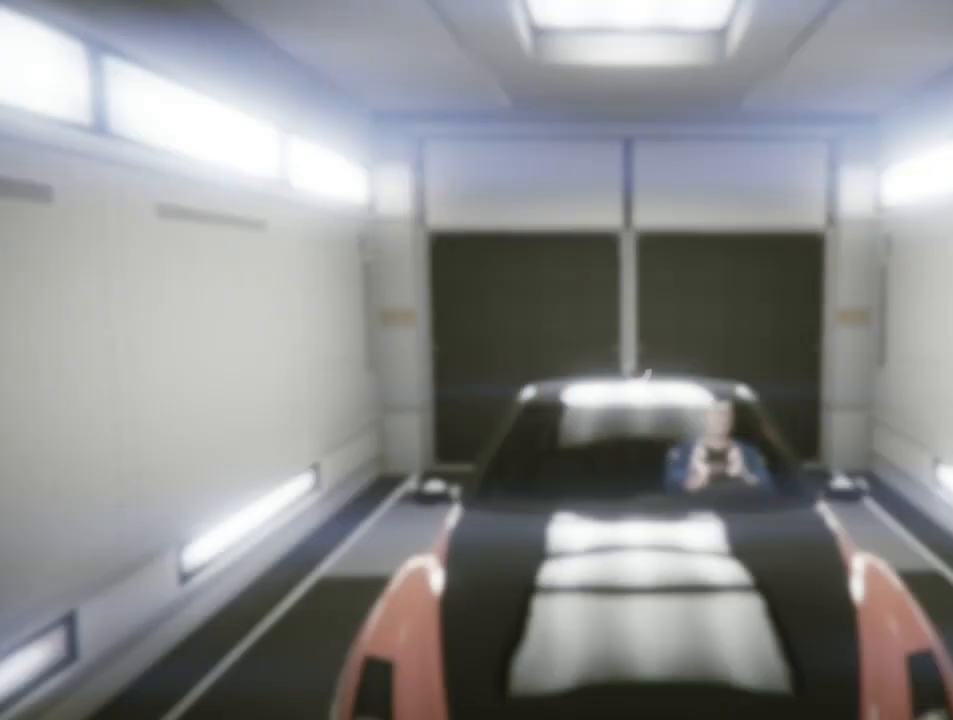
{"buttons": ["TOUCHPAD"], "left_stick": "center", "right_stick": "center", "events": []}
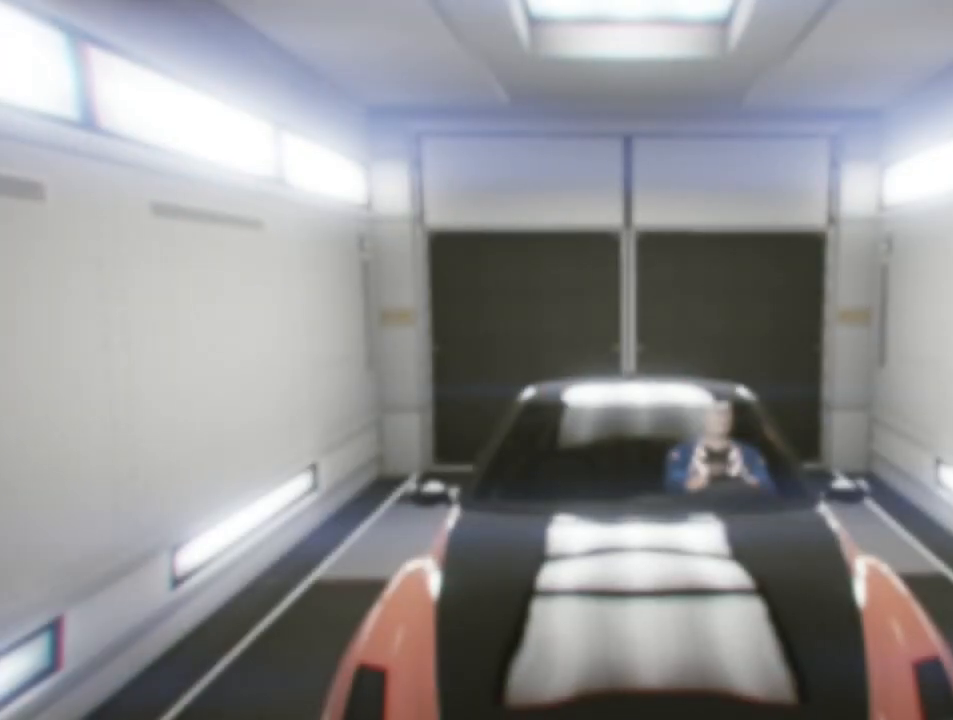
{"buttons": ["TOUCHPAD"], "left_stick": "center", "right_stick": "center", "events": []}
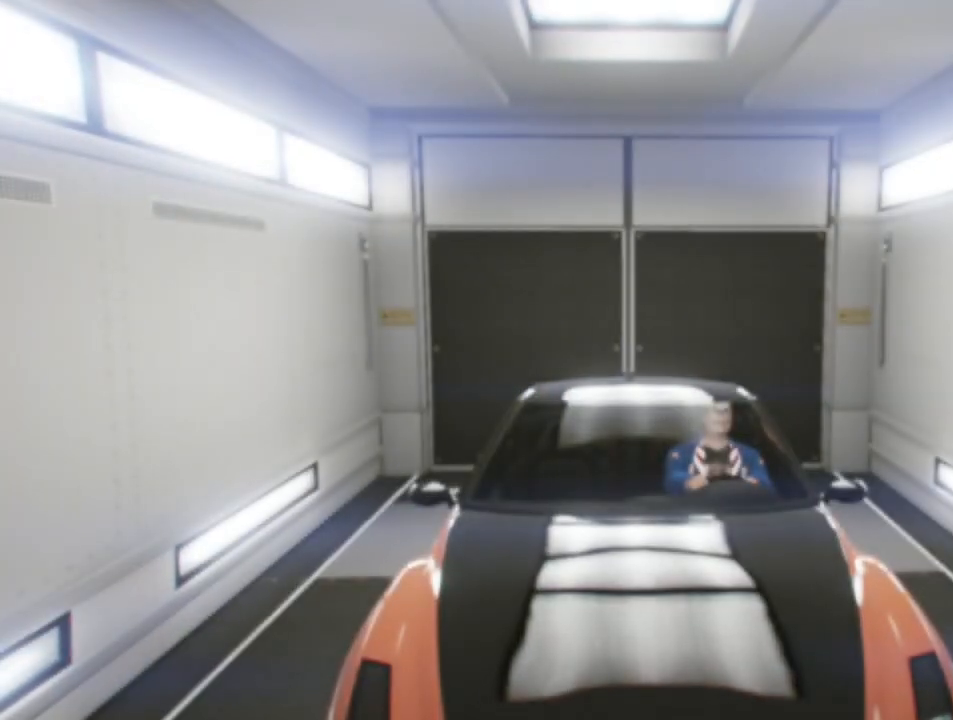
{"buttons": ["TOUCHPAD"], "left_stick": "center", "right_stick": "center", "events": []}
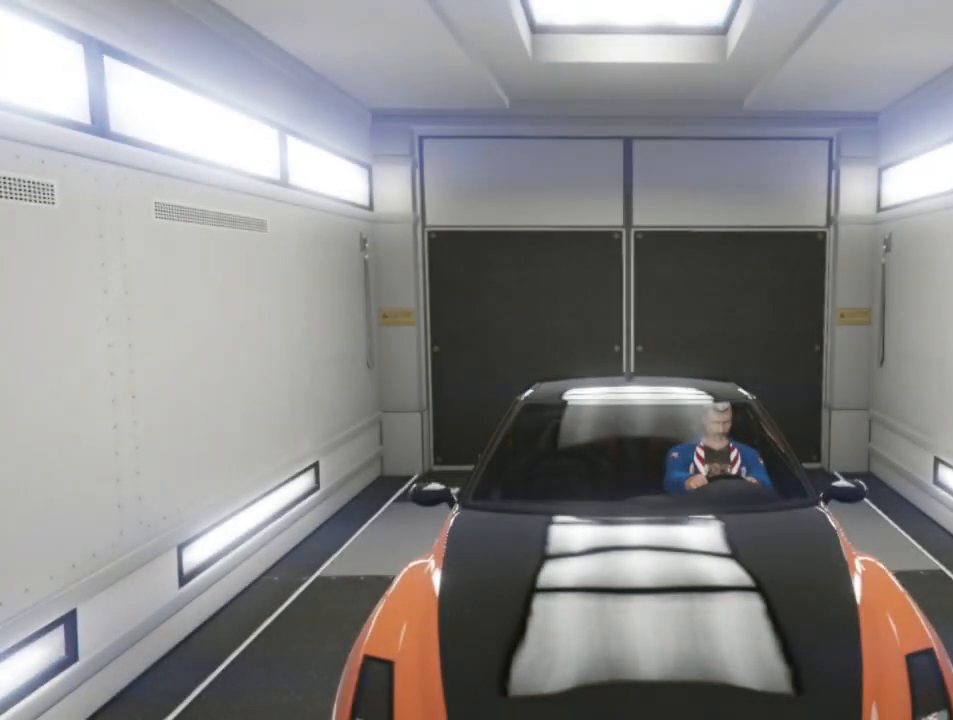
{"buttons": [], "left_stick": "center", "right_stick": "center", "events": [[233, "TOUCHPAD", "up"]]}
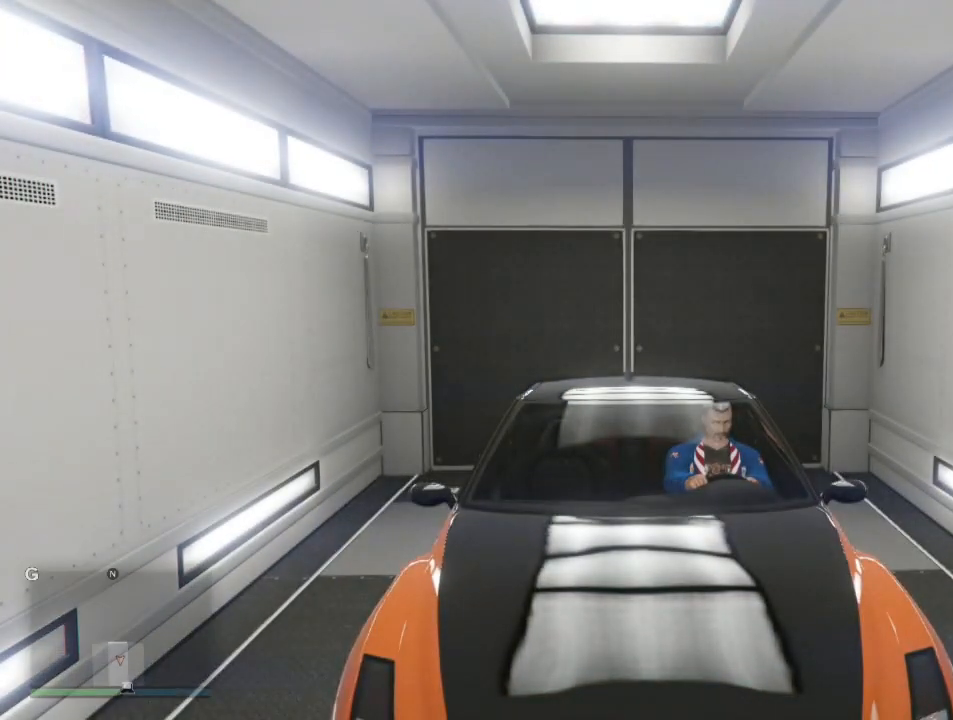
{"buttons": [], "left_stick": "center", "right_stick": "center", "events": []}
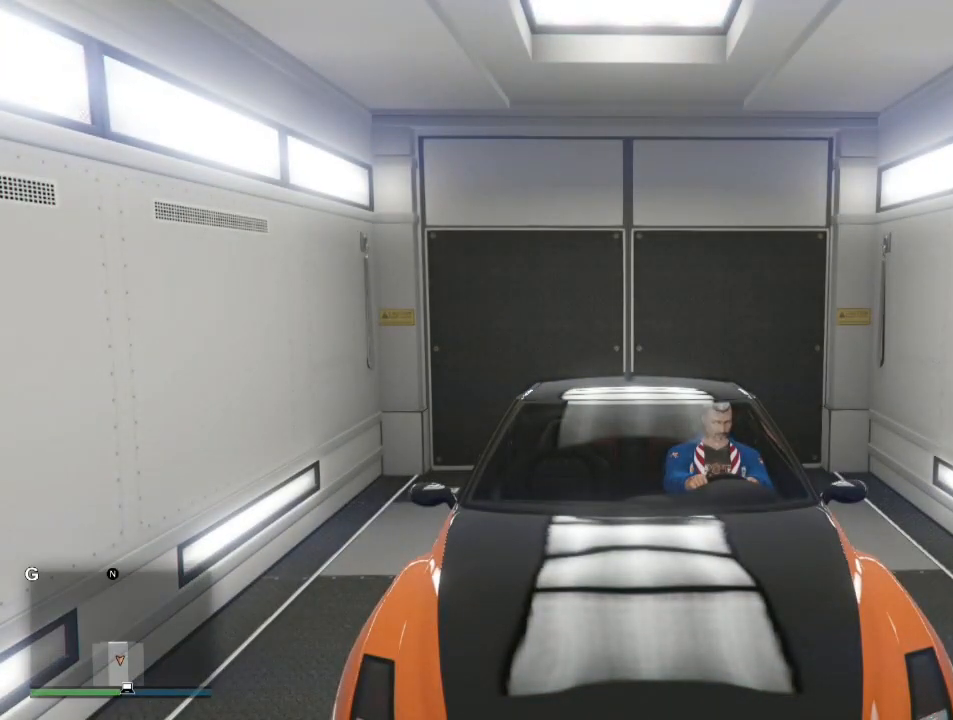
{"buttons": [], "left_stick": "center", "right_stick": "center", "events": []}
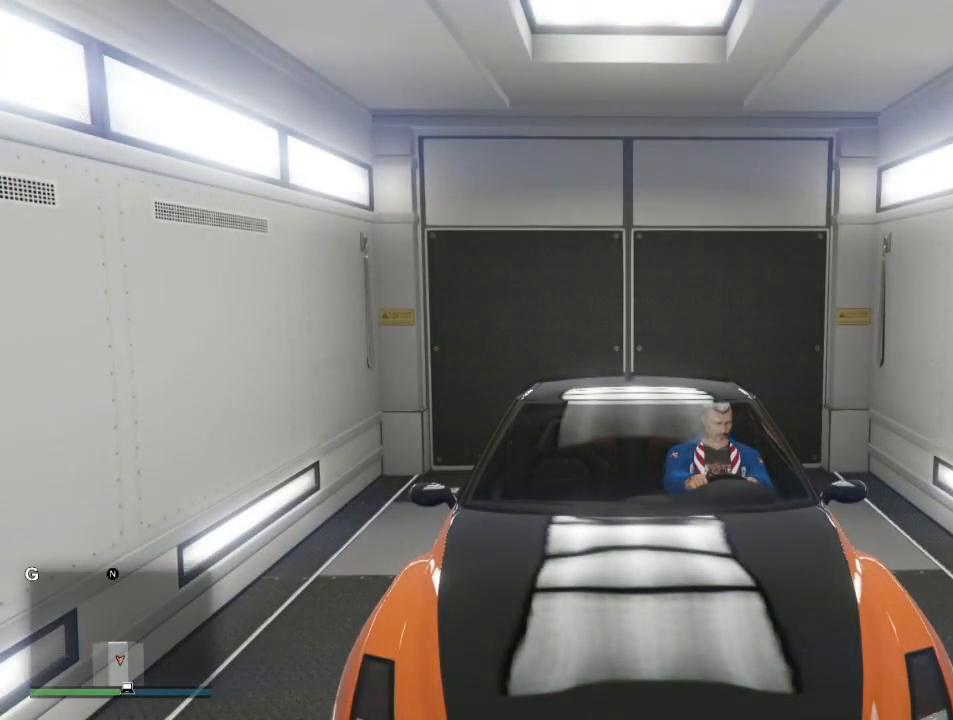
{"buttons": ["TRIANGLE"], "left_stick": "center", "right_stick": "center", "events": [[434, "TRIANGLE", "down"]]}
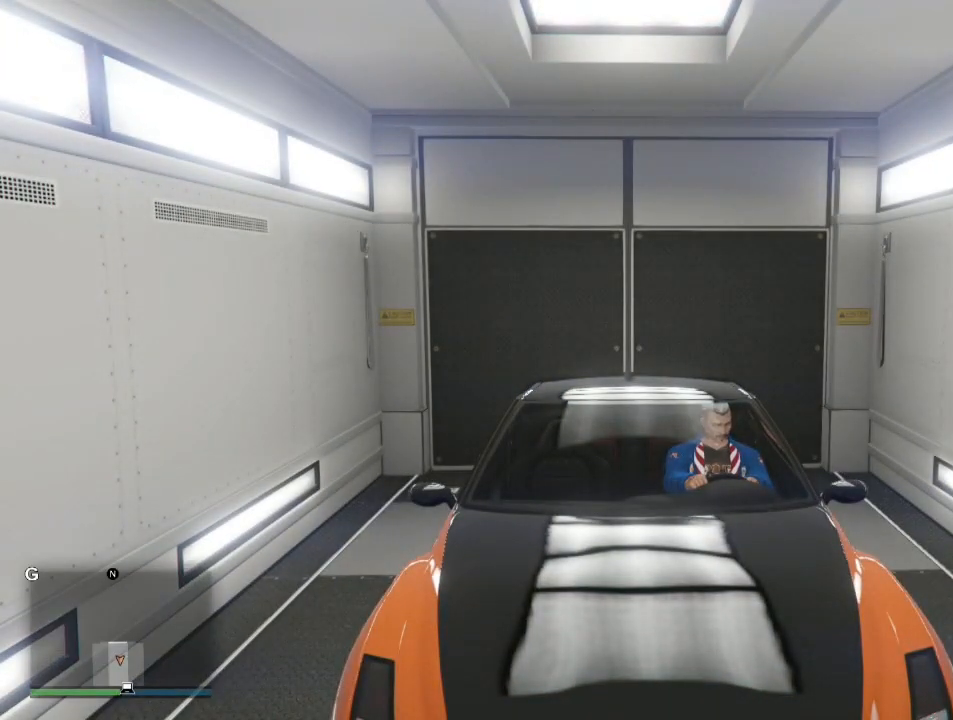
{"buttons": [], "left_stick": "center", "right_stick": "center", "events": [[400, "TRIANGLE", "up"]]}